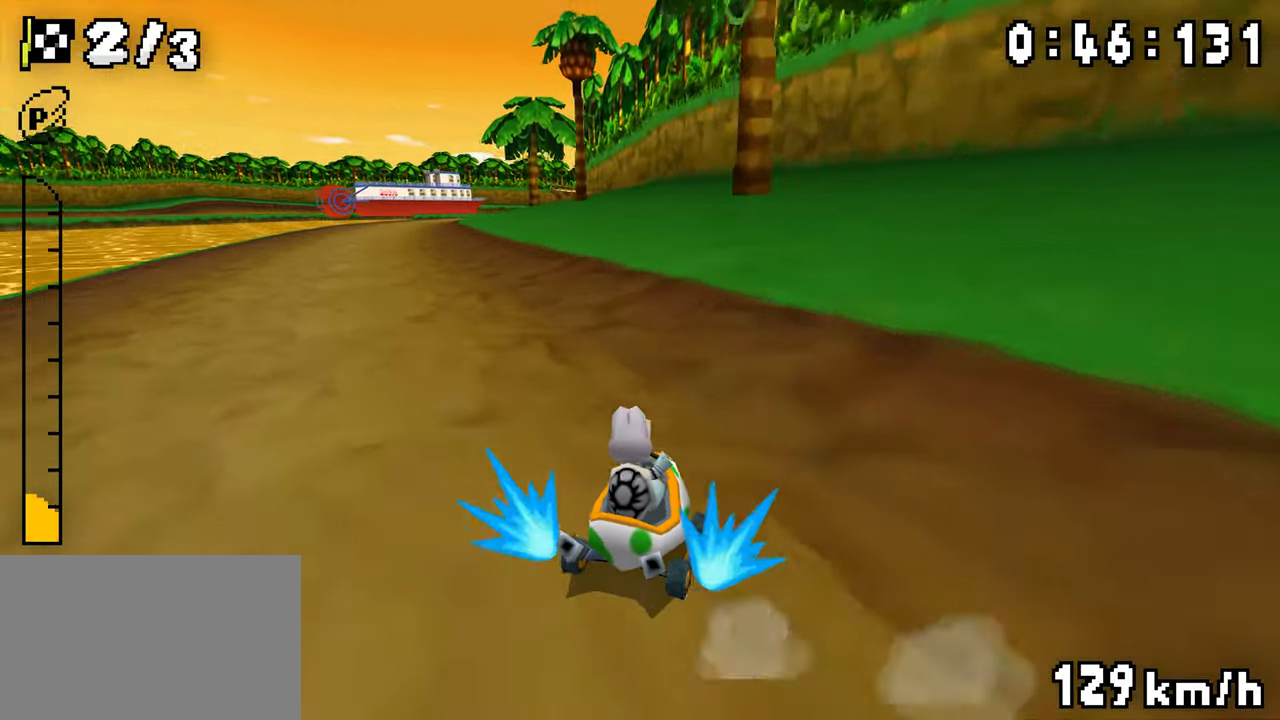
Gameplay with a controller (Nintendo layout); each line is a JSON object with the inputs held at the frame after it (dt_ms = milliseconds from this image to that frame). "events" lists button and stick changes between this image and that frame as [ms after this image, input, new state], when the widget could be followed in between. Not read: DPAD_DOWN L3 R3.
{"dt_ms": 500, "buttons": ["A"], "events": [[84, "DPAD_LEFT", "down"], [267, "DPAD_LEFT", "up"], [317, "R1", "up"], [334, "DPAD_LEFT", "down"], [350, "R1", "down"], [500, "DPAD_LEFT", "up"], [500, "R1", "up"]]}
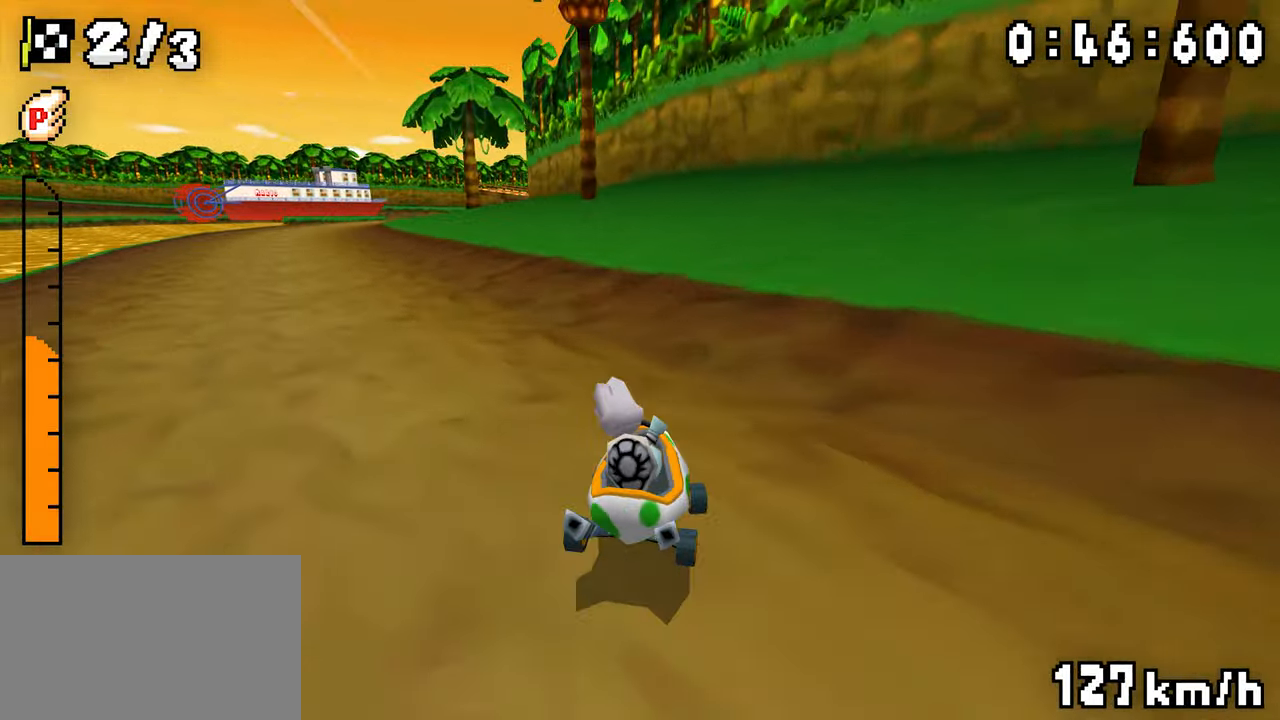
{"dt_ms": 500, "buttons": ["A", "R1", "DPAD_LEFT"], "events": [[117, "R1", "down"], [300, "DPAD_RIGHT", "down"], [350, "DPAD_RIGHT", "up"], [367, "DPAD_LEFT", "down"]]}
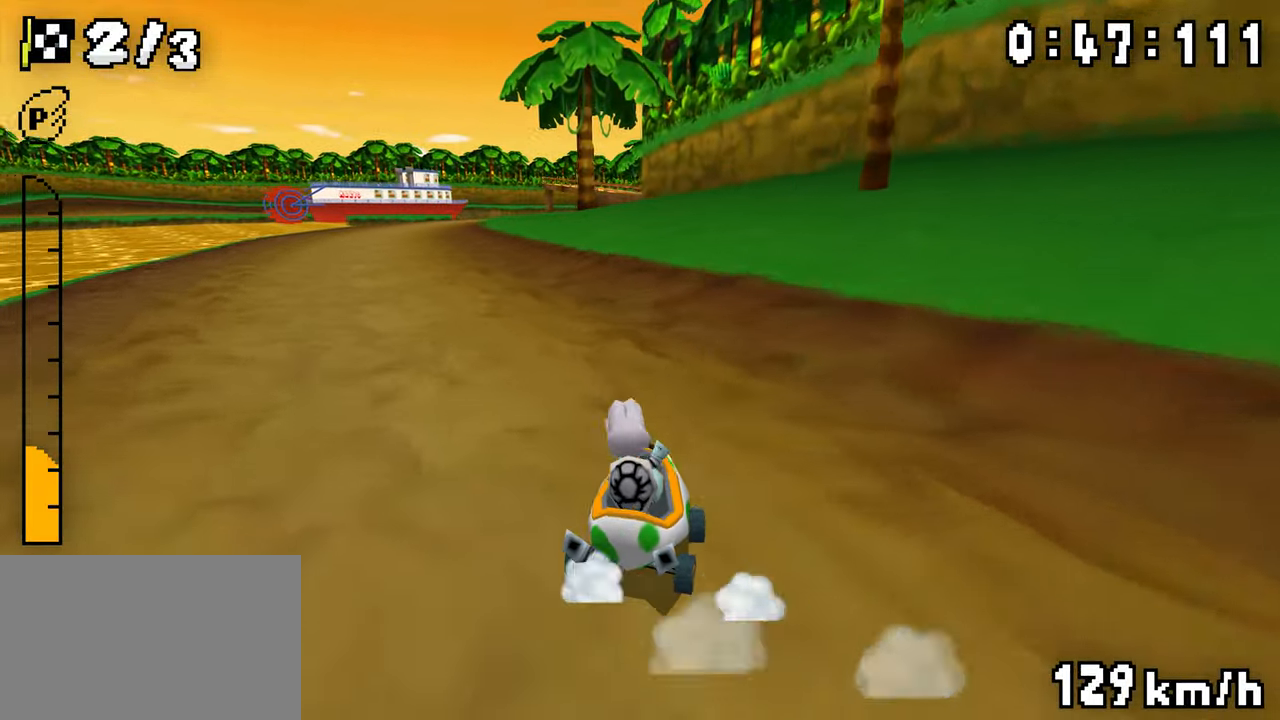
{"dt_ms": 500, "buttons": ["A", "R1", "DPAD_LEFT"], "events": [[34, "DPAD_LEFT", "up"], [34, "DPAD_RIGHT", "down"], [134, "DPAD_RIGHT", "up"], [217, "DPAD_LEFT", "down"], [384, "DPAD_LEFT", "up"], [434, "R1", "up"], [450, "DPAD_LEFT", "down"], [467, "R1", "down"]]}
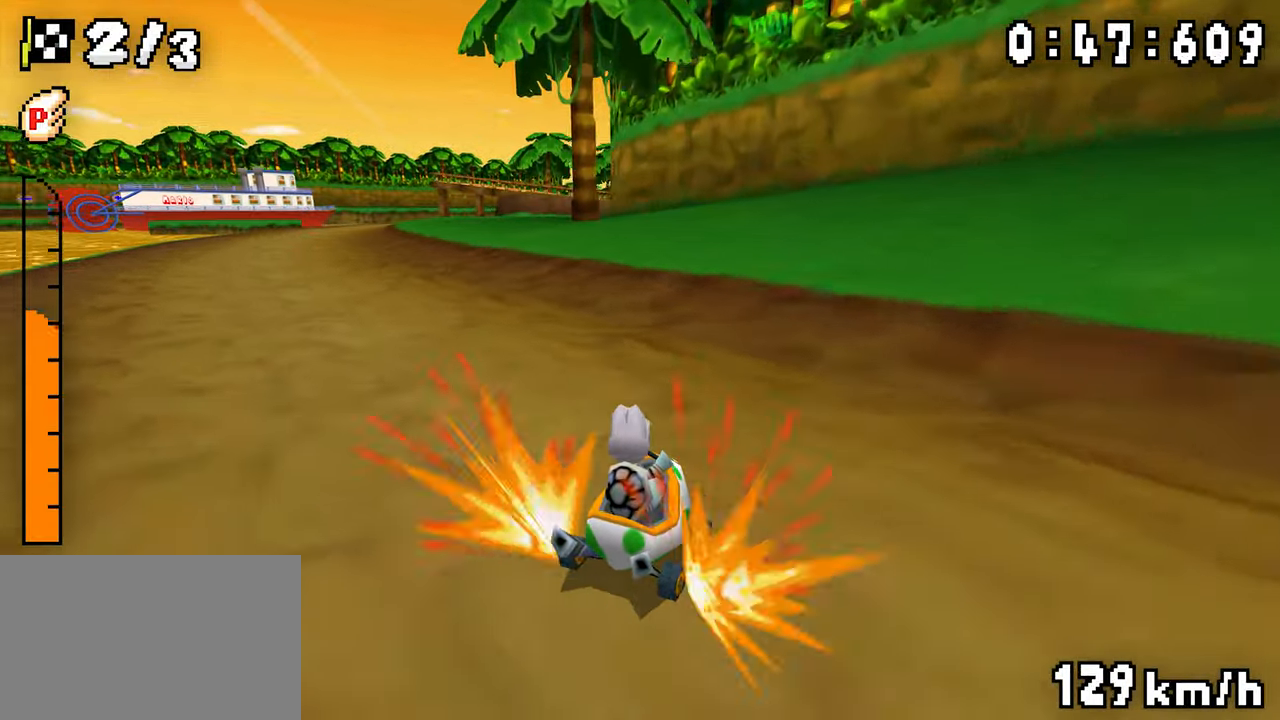
{"dt_ms": 500, "buttons": ["A", "R1", "DPAD_LEFT"], "events": [[100, "DPAD_LEFT", "up"], [134, "R1", "up"], [234, "R1", "down"], [417, "DPAD_RIGHT", "down"], [467, "DPAD_RIGHT", "up"], [484, "DPAD_LEFT", "down"]]}
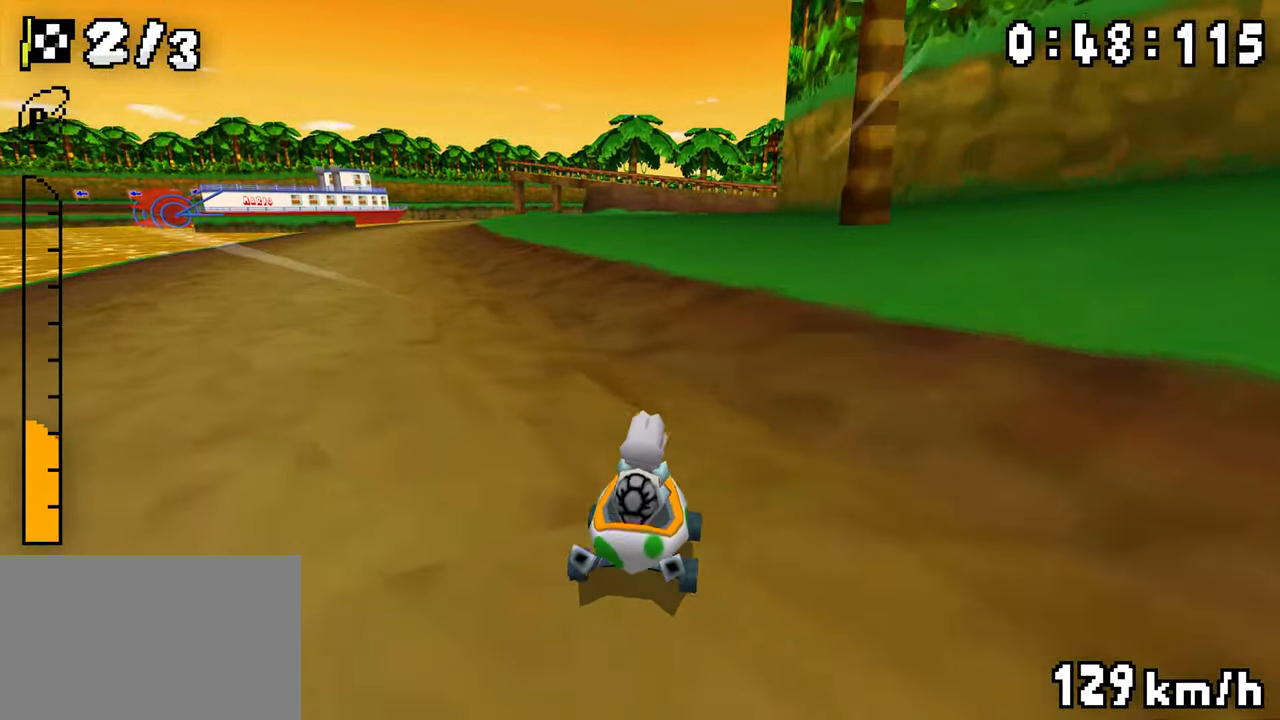
{"dt_ms": 1000, "buttons": ["A", "R1"], "events": [[150, "DPAD_LEFT", "up"], [150, "DPAD_RIGHT", "down"], [250, "DPAD_RIGHT", "up"], [334, "DPAD_LEFT", "down"], [517, "DPAD_LEFT", "up"], [550, "R1", "up"], [567, "DPAD_LEFT", "down"], [600, "R1", "down"], [700, "DPAD_LEFT", "up"], [734, "R1", "up"], [867, "R1", "down"]]}
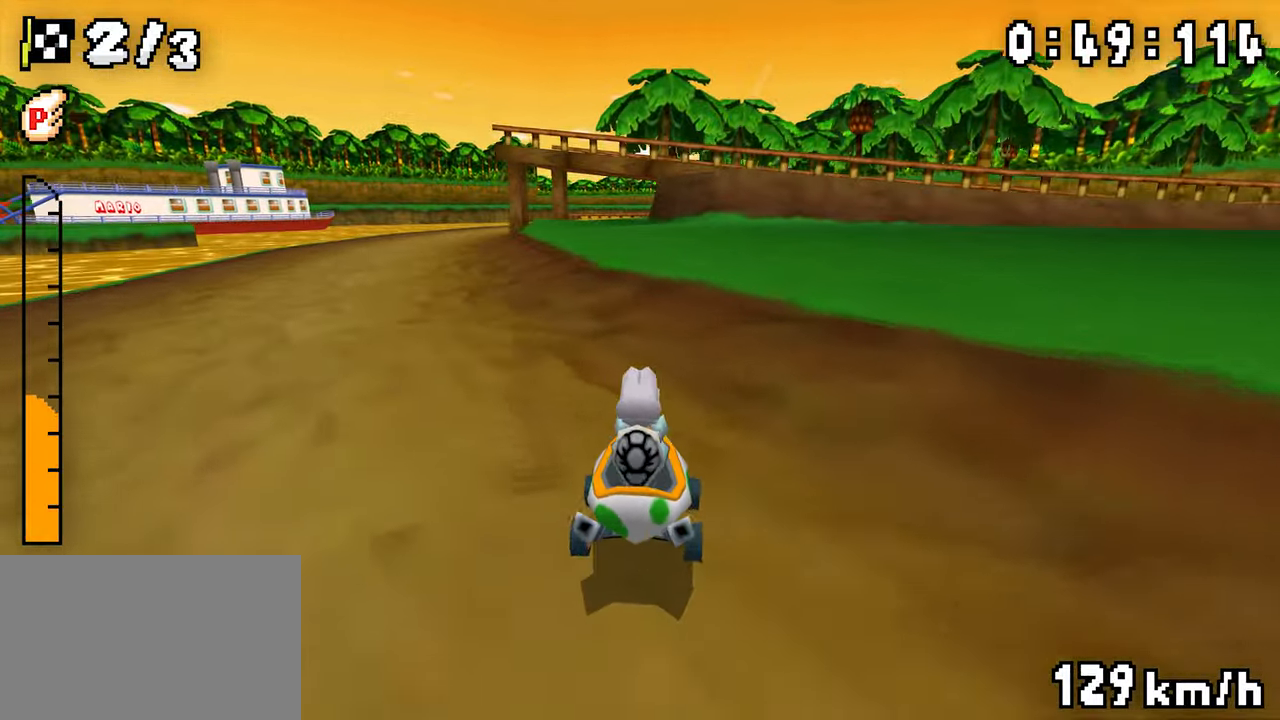
{"dt_ms": 500, "buttons": ["A", "R1", "DPAD_LEFT"], "events": [[17, "DPAD_RIGHT", "down"], [100, "DPAD_RIGHT", "up"], [117, "DPAD_LEFT", "down"], [300, "DPAD_LEFT", "up"], [300, "DPAD_RIGHT", "down"], [467, "DPAD_LEFT", "down"], [467, "DPAD_RIGHT", "up"]]}
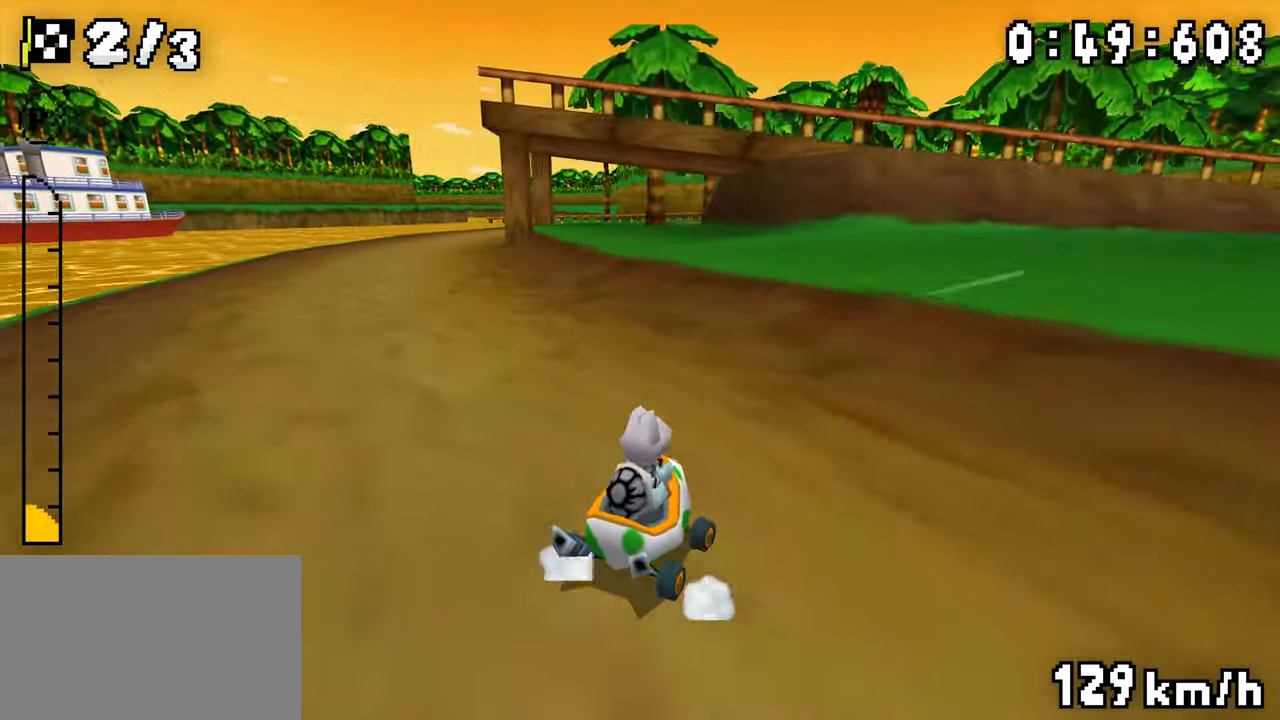
{"dt_ms": 500, "buttons": ["A", "R1"], "events": [[150, "DPAD_LEFT", "up"], [200, "DPAD_LEFT", "down"], [200, "R1", "up"], [300, "DPAD_LEFT", "up"], [367, "R1", "down"]]}
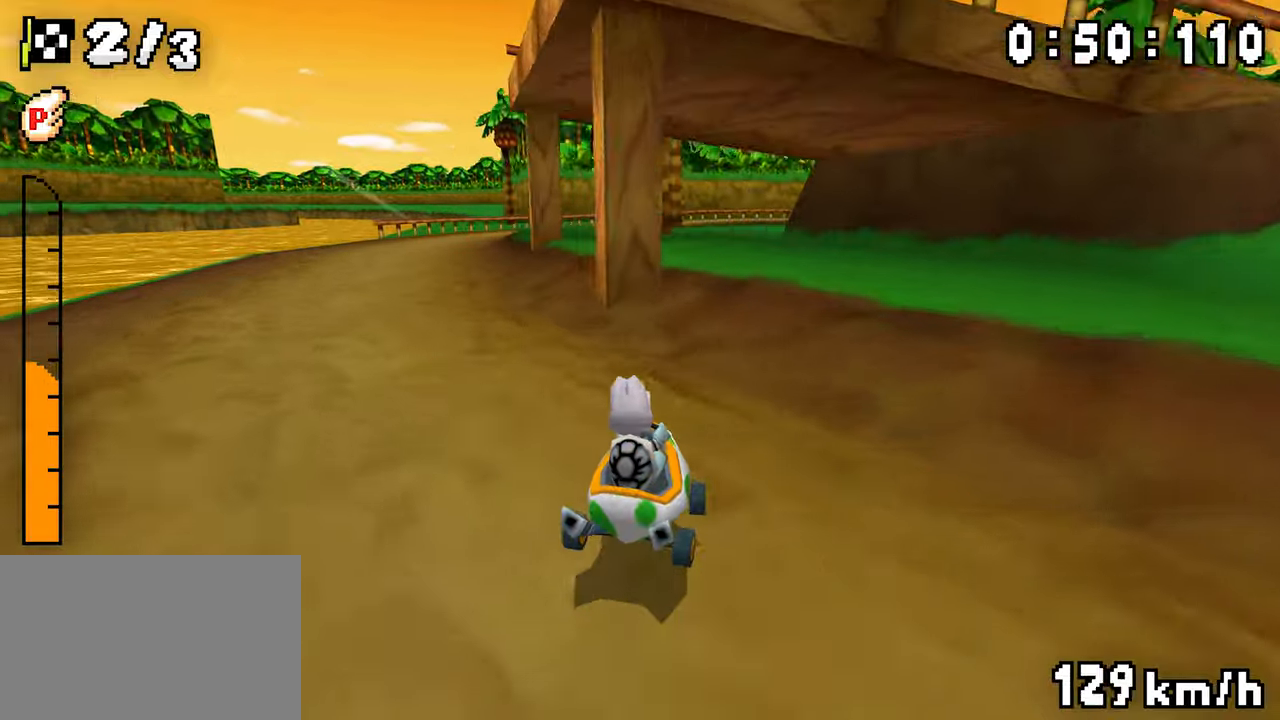
{"dt_ms": 500, "buttons": ["A", "R1", "DPAD_LEFT"], "events": [[50, "DPAD_RIGHT", "down"], [117, "DPAD_RIGHT", "up"], [134, "DPAD_LEFT", "down"], [284, "DPAD_LEFT", "up"], [284, "DPAD_RIGHT", "down"], [384, "DPAD_RIGHT", "up"], [484, "DPAD_LEFT", "down"]]}
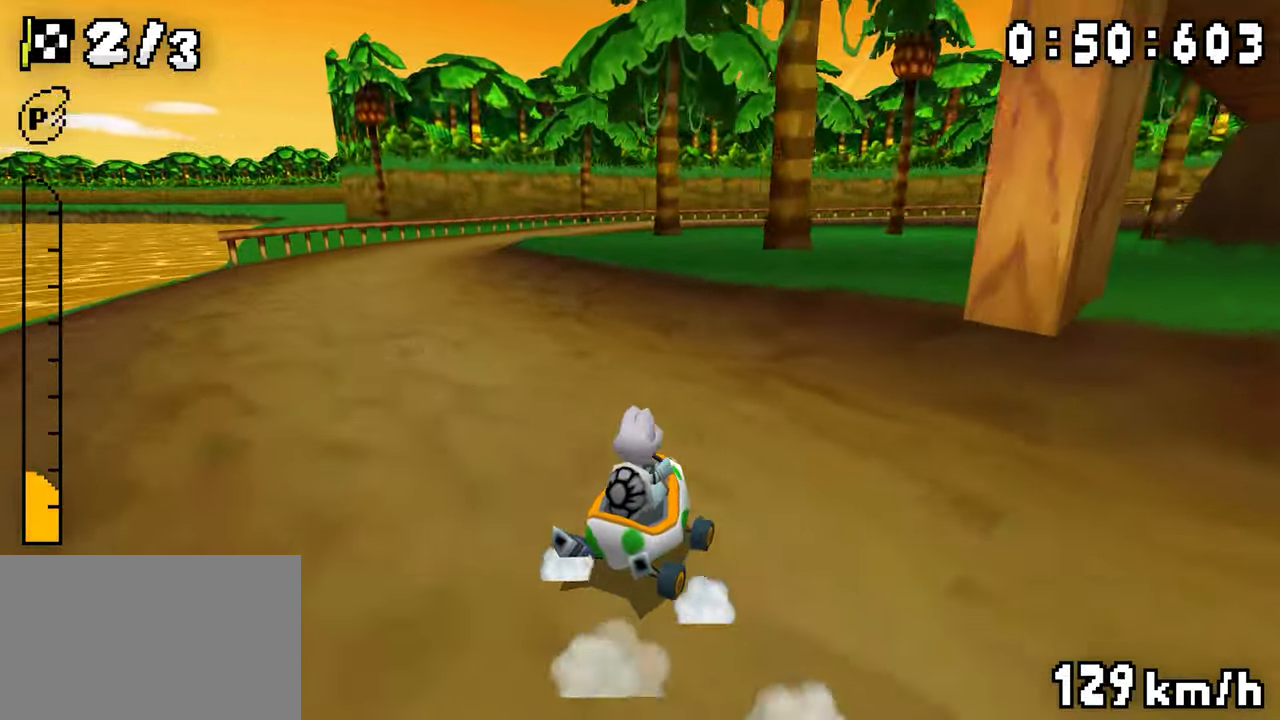
{"dt_ms": 500, "buttons": ["A", "R1"], "events": [[150, "DPAD_LEFT", "up"], [150, "DPAD_RIGHT", "down"], [217, "DPAD_RIGHT", "up"], [317, "DPAD_LEFT", "down"], [500, "DPAD_LEFT", "up"]]}
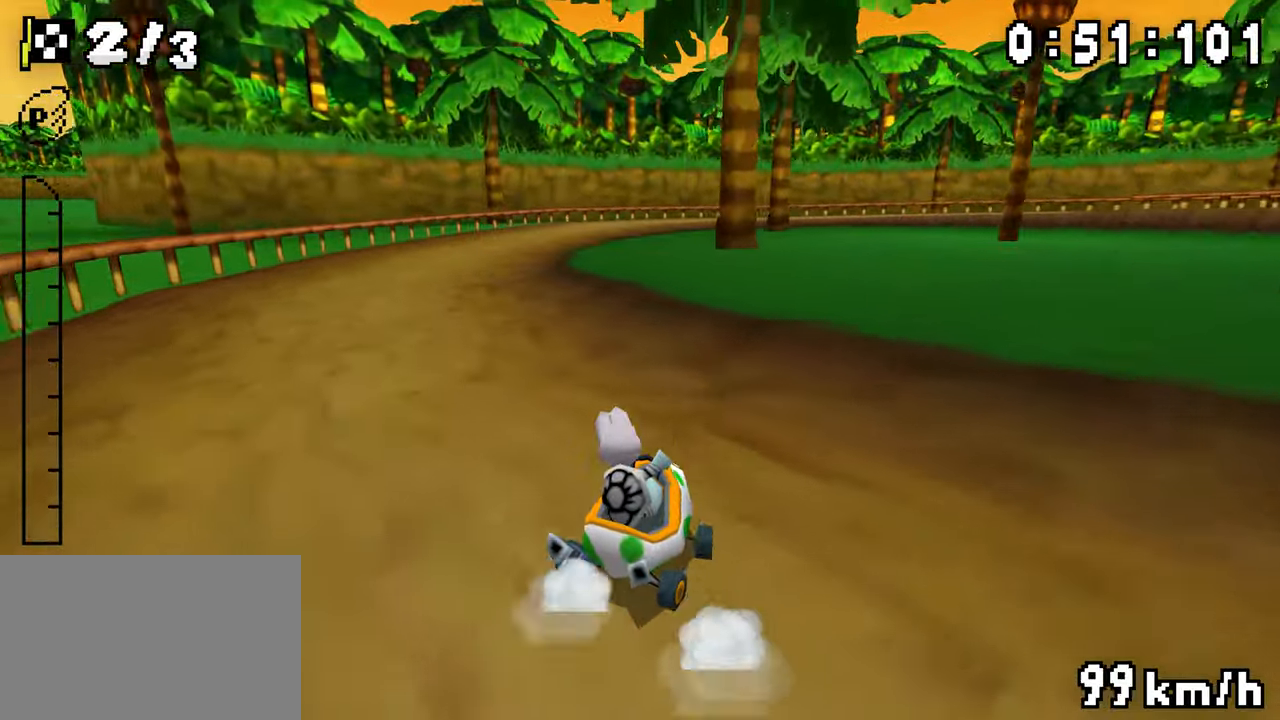
{"dt_ms": 500, "buttons": ["A", "R1", "DPAD_LEFT"], "events": [[34, "R1", "up"], [84, "R1", "down"], [184, "DPAD_RIGHT", "down"], [334, "DPAD_RIGHT", "up"], [367, "DPAD_LEFT", "down"]]}
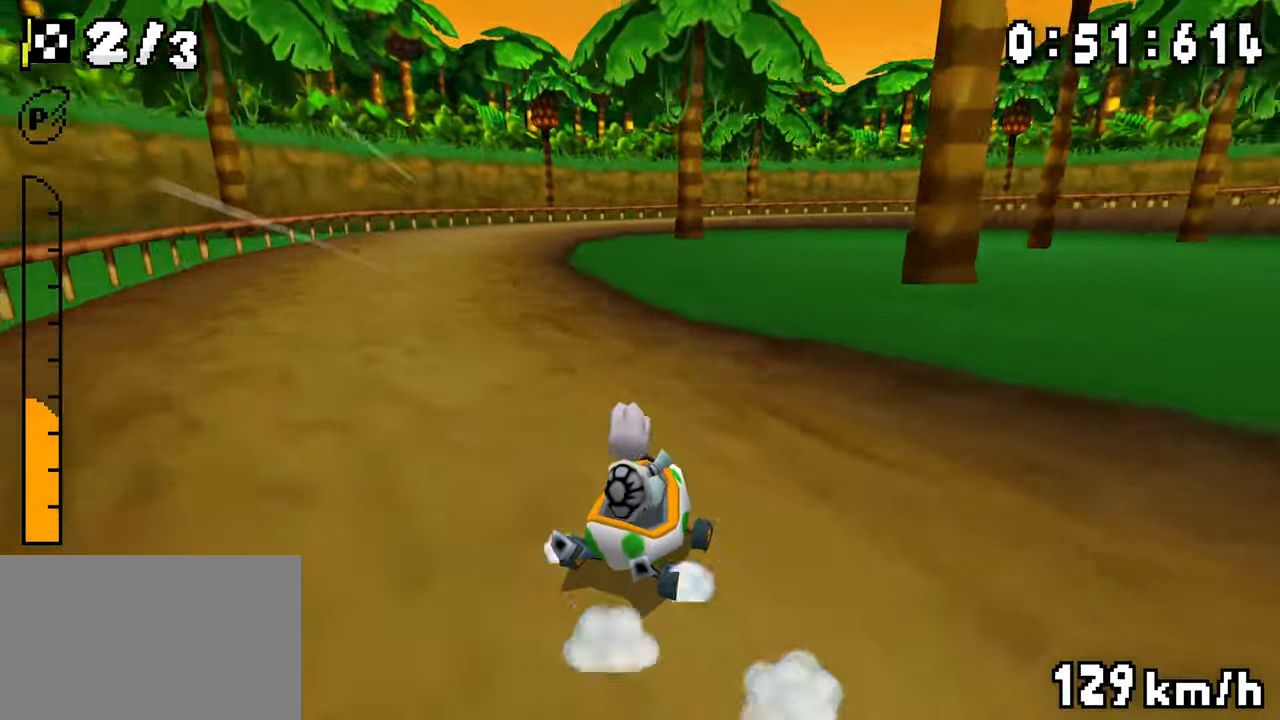
{"dt_ms": 1000, "buttons": ["A", "R1", "DPAD_LEFT"], "events": [[50, "DPAD_LEFT", "up"], [50, "DPAD_RIGHT", "down"], [200, "DPAD_RIGHT", "up"], [217, "DPAD_LEFT", "down"], [467, "DPAD_LEFT", "up"], [517, "DPAD_RIGHT", "down"], [517, "R1", "up"], [550, "R1", "down"], [734, "DPAD_RIGHT", "up"], [834, "DPAD_LEFT", "down"]]}
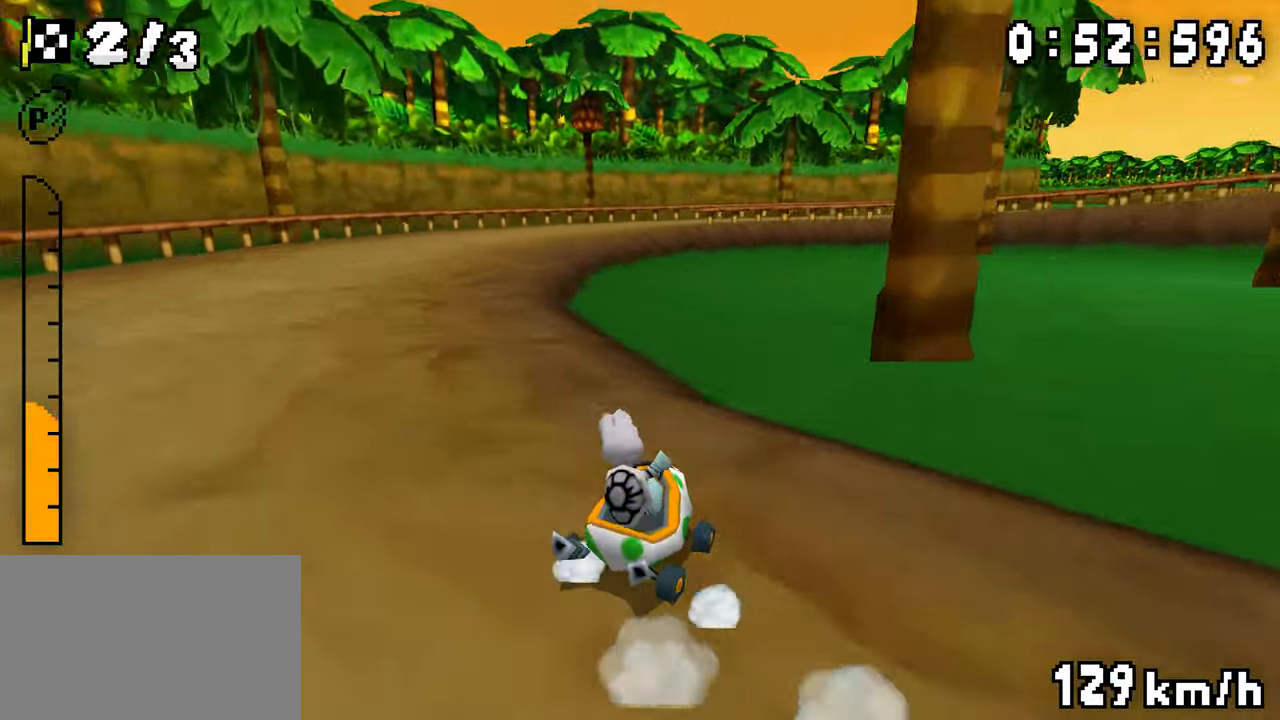
{"dt_ms": 500, "buttons": ["A", "DPAD_RIGHT"], "events": [[17, "DPAD_LEFT", "up"], [17, "DPAD_RIGHT", "down"], [217, "DPAD_LEFT", "down"], [217, "DPAD_RIGHT", "up"], [434, "DPAD_LEFT", "up"], [484, "DPAD_RIGHT", "down"], [484, "R1", "up"]]}
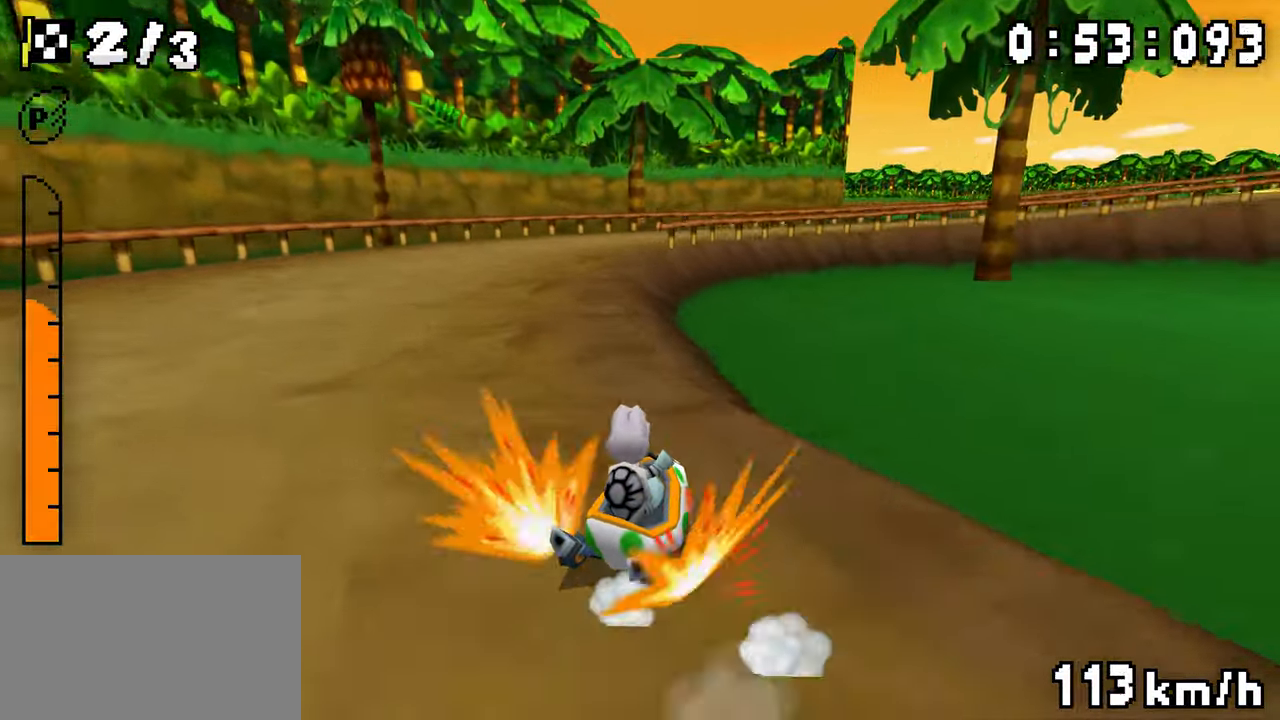
{"dt_ms": 500, "buttons": ["A", "DPAD_RIGHT"], "events": [[17, "R1", "down"], [417, "R1", "up"]]}
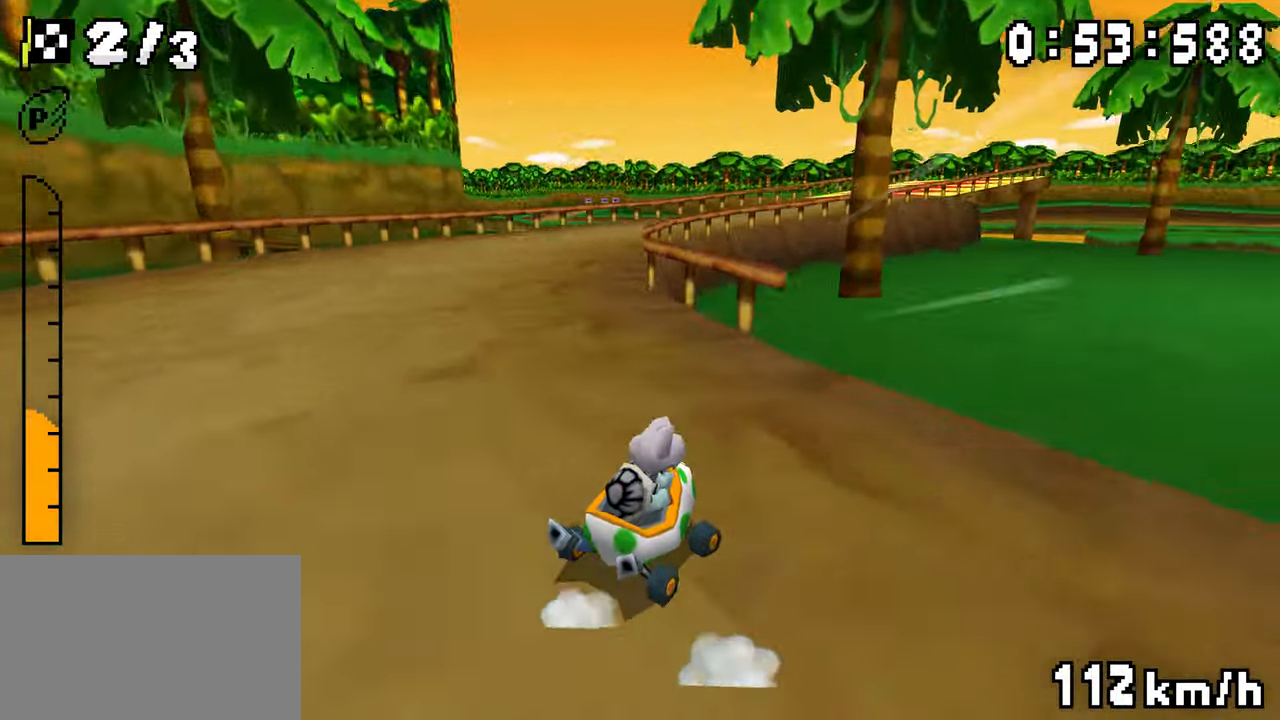
{"dt_ms": 500, "buttons": ["A", "R1", "DPAD_RIGHT"], "events": [[67, "DPAD_RIGHT", "up"], [67, "R1", "down"], [234, "DPAD_LEFT", "down"], [334, "DPAD_LEFT", "up"], [350, "DPAD_RIGHT", "down"]]}
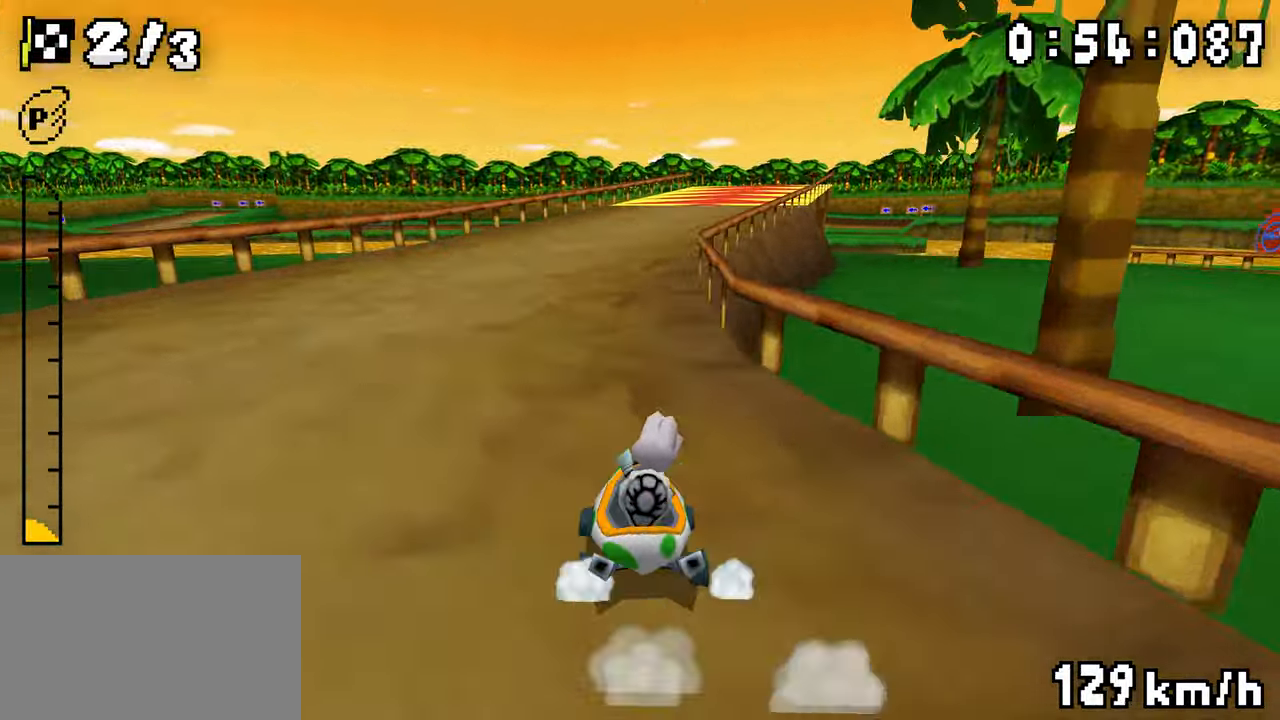
{"dt_ms": 1000, "buttons": ["A"], "events": [[17, "DPAD_LEFT", "down"], [17, "DPAD_RIGHT", "up"], [67, "DPAD_LEFT", "up"], [67, "DPAD_RIGHT", "down"], [150, "DPAD_RIGHT", "up"], [250, "DPAD_RIGHT", "down"], [450, "DPAD_LEFT", "down"], [450, "DPAD_RIGHT", "up"], [500, "DPAD_LEFT", "up"], [517, "DPAD_RIGHT", "down"], [517, "R1", "up"], [550, "R1", "down"], [850, "R1", "up"], [917, "DPAD_RIGHT", "up"]]}
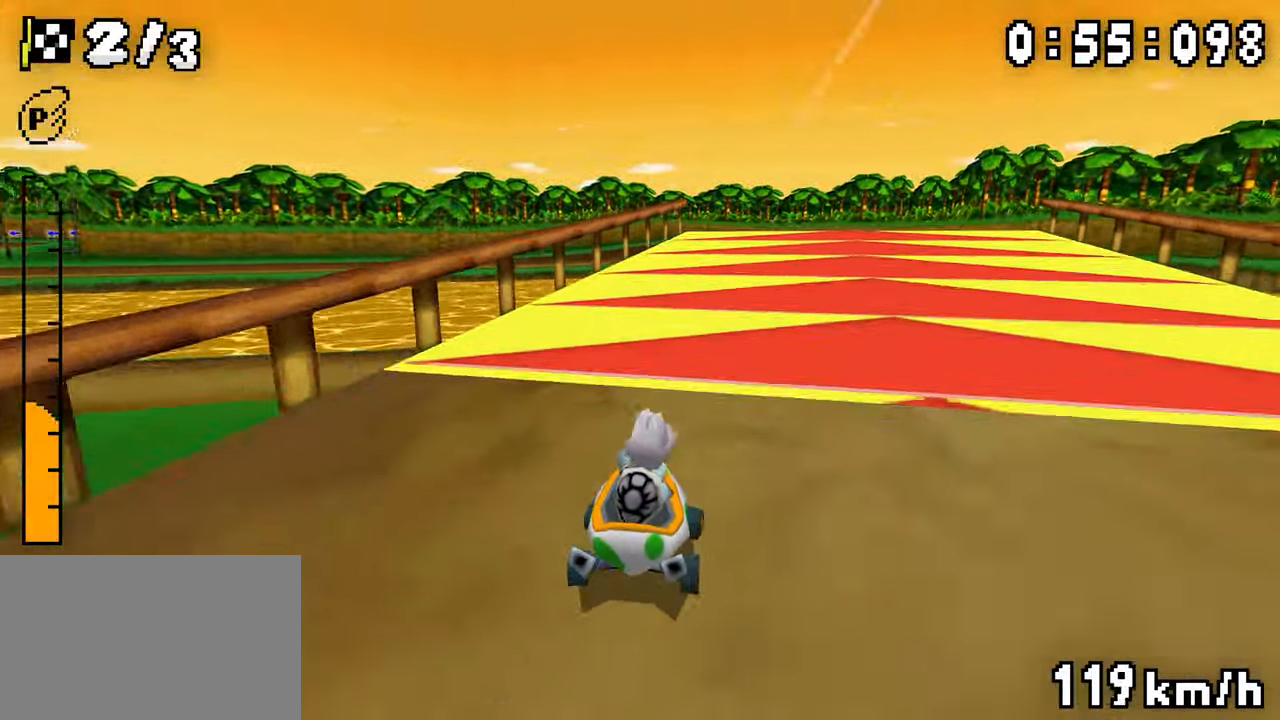
{"dt_ms": 500, "buttons": [], "events": [[134, "DPAD_LEFT", "down"], [200, "R1", "down"], [217, "DPAD_LEFT", "up"], [250, "R1", "up"], [334, "R1", "down"], [434, "DPAD_LEFT", "down"], [450, "R1", "up"], [500, "A", "up"], [500, "DPAD_LEFT", "up"]]}
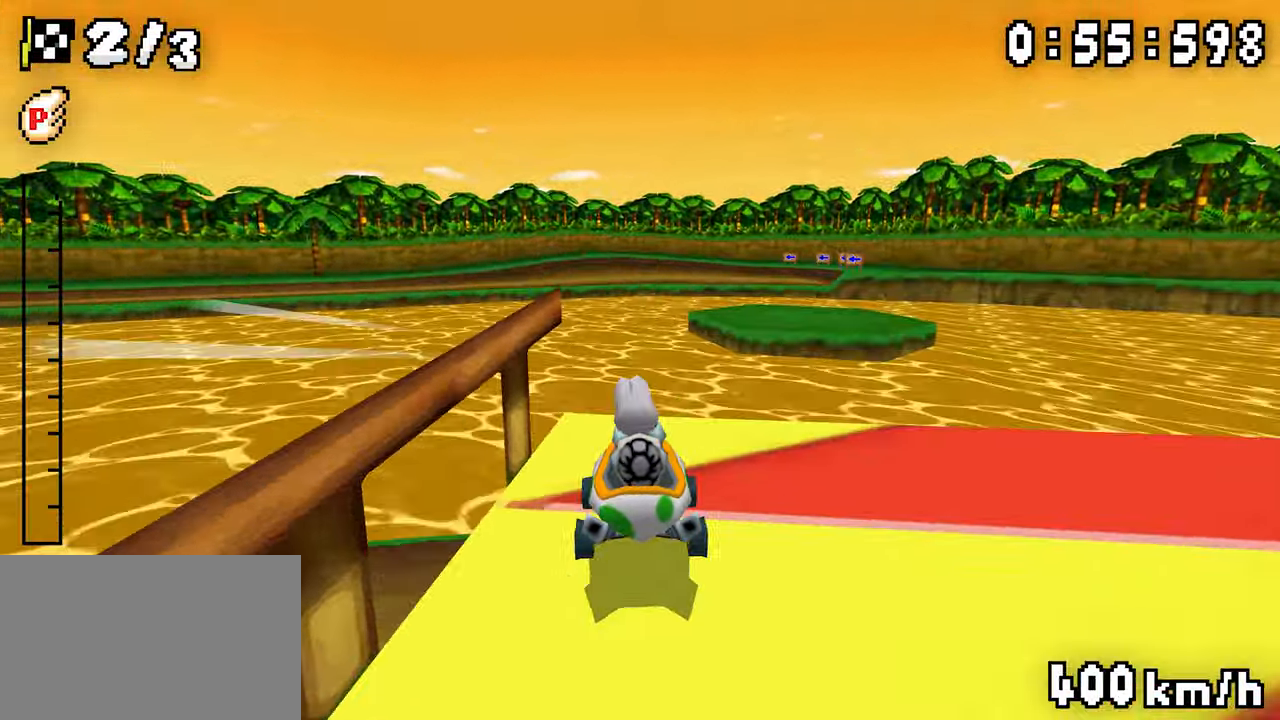
{"dt_ms": 1000, "buttons": [], "events": [[317, "R1", "down"], [334, "DPAD_LEFT", "down"], [400, "R1", "up"], [450, "A", "down"], [450, "DPAD_LEFT", "up"], [467, "A", "up"], [484, "A", "down"], [517, "A", "up"], [617, "DPAD_LEFT", "down"], [734, "R1", "down"], [850, "R1", "up"], [900, "DPAD_LEFT", "up"]]}
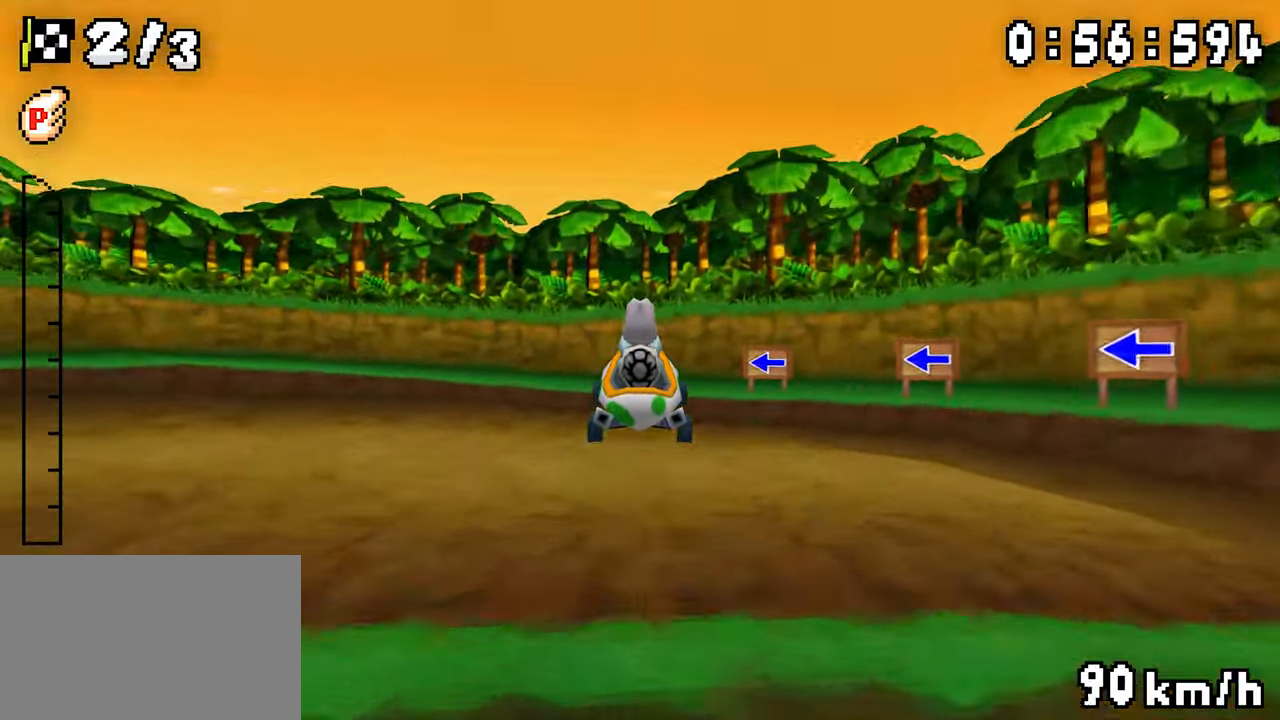
{"dt_ms": 500, "buttons": ["DPAD_LEFT"], "events": [[17, "DPAD_LEFT", "down"]]}
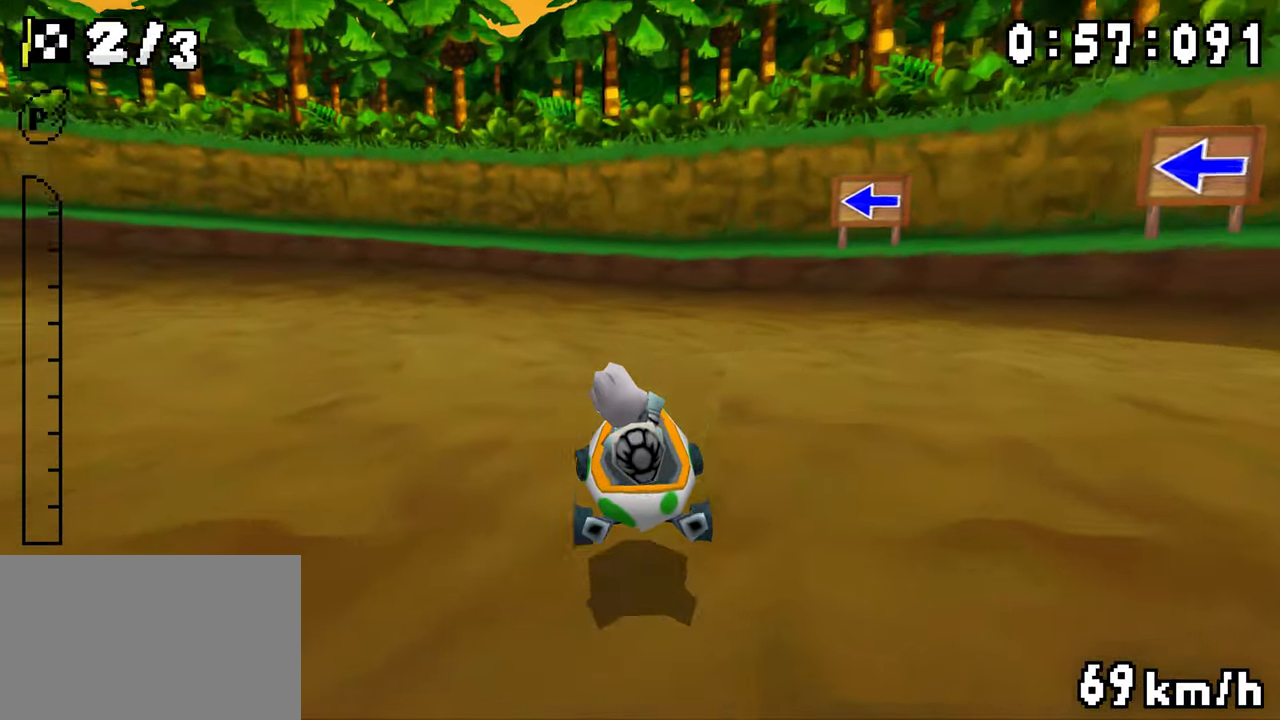
{"dt_ms": 500, "buttons": ["A", "DPAD_LEFT"], "events": [[450, "A", "down"]]}
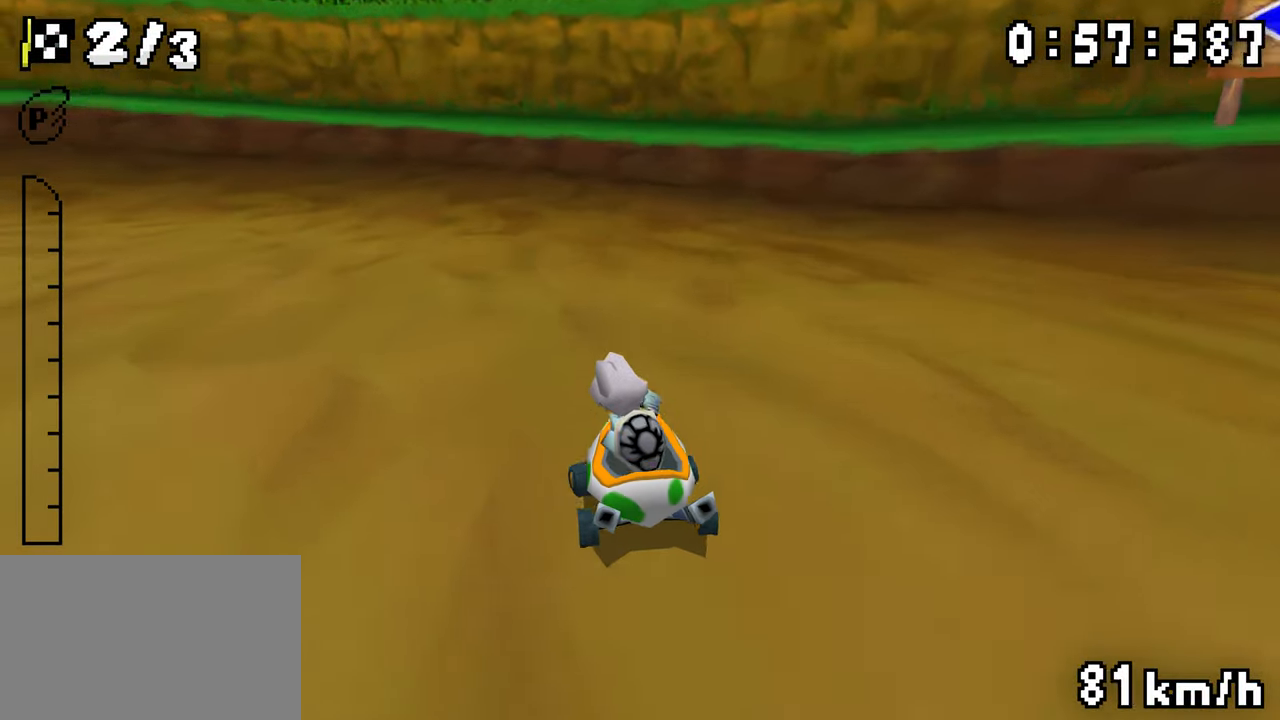
{"dt_ms": 500, "buttons": ["A", "DPAD_LEFT"], "events": []}
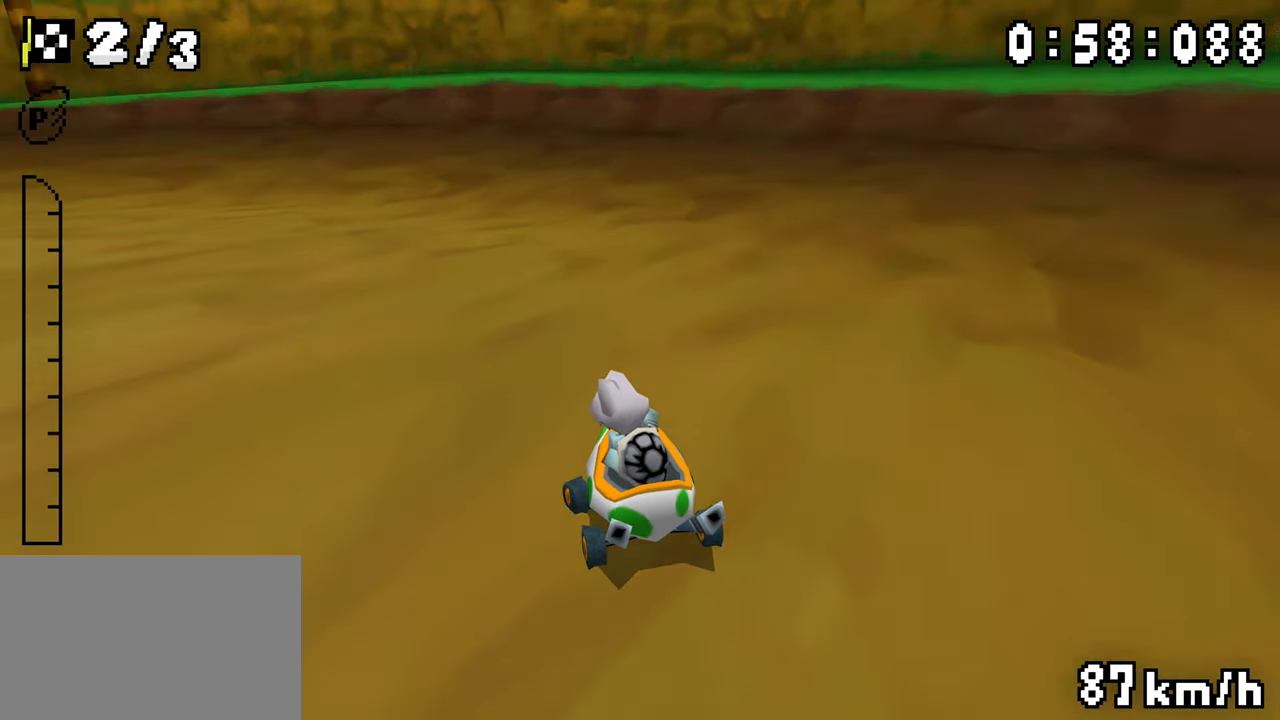
{"dt_ms": 500, "buttons": ["A", "DPAD_LEFT"], "events": []}
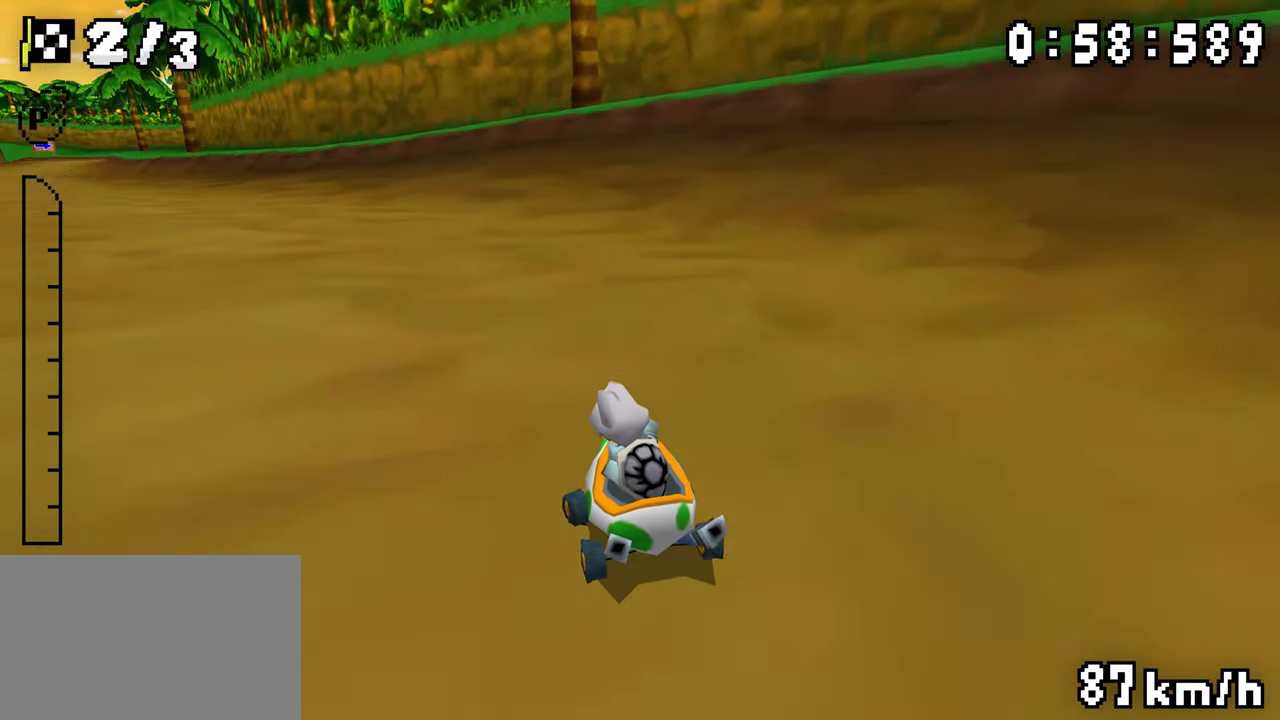
{"dt_ms": 500, "buttons": ["A", "R1", "DPAD_RIGHT"], "events": [[117, "DPAD_UP", "down"], [234, "DPAD_UP", "up"], [267, "DPAD_LEFT", "up"], [300, "R1", "down"], [467, "DPAD_RIGHT", "down"]]}
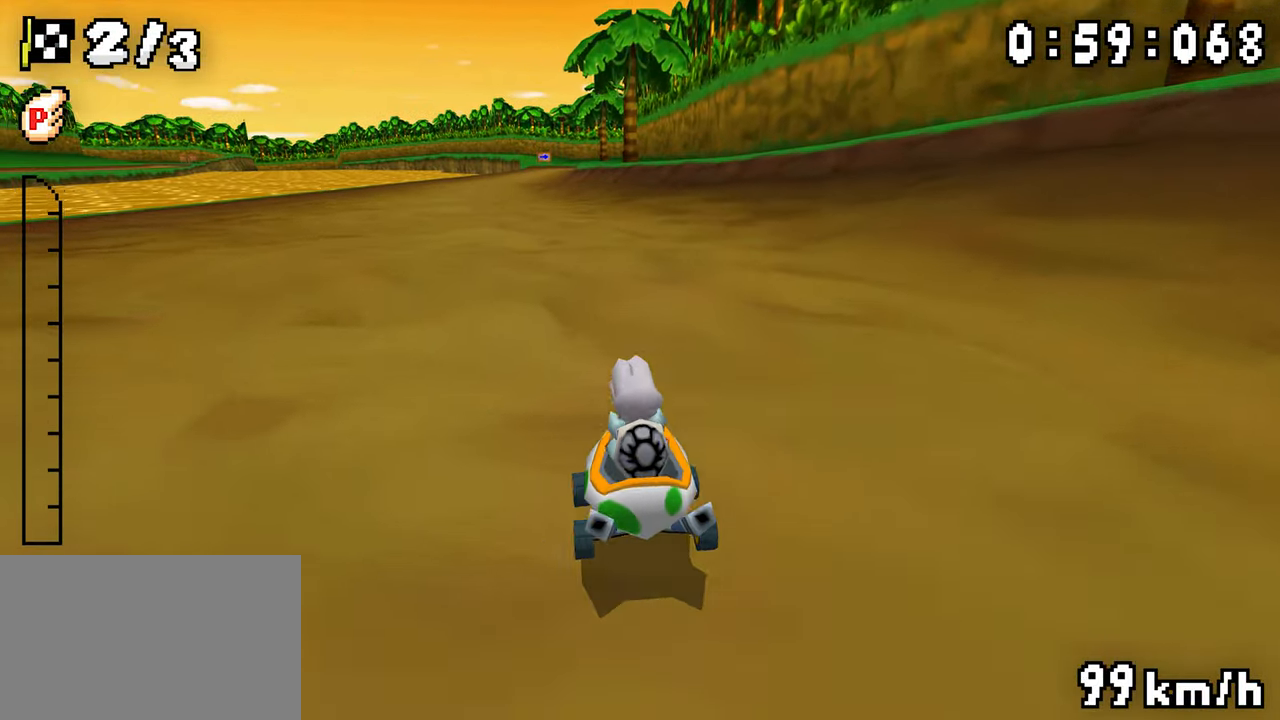
{"dt_ms": 500, "buttons": ["A", "R1", "DPAD_LEFT"], "events": [[34, "DPAD_RIGHT", "up"], [50, "DPAD_LEFT", "down"], [234, "DPAD_LEFT", "up"], [234, "DPAD_RIGHT", "down"], [400, "DPAD_LEFT", "down"], [400, "DPAD_RIGHT", "up"]]}
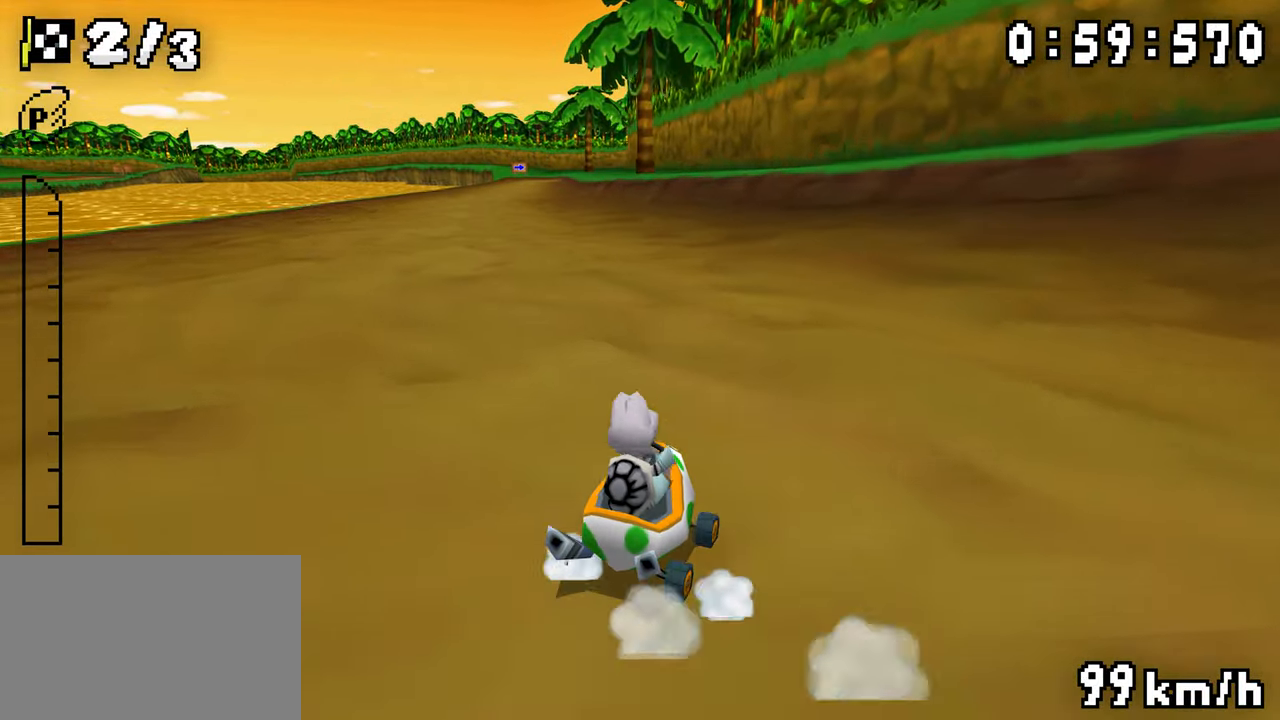
{"dt_ms": 500, "buttons": ["A", "R1", "DPAD_RIGHT"], "events": [[84, "DPAD_LEFT", "up"], [134, "R1", "up"], [184, "R1", "down"], [284, "DPAD_LEFT", "down"], [450, "DPAD_LEFT", "up"], [450, "DPAD_RIGHT", "down"]]}
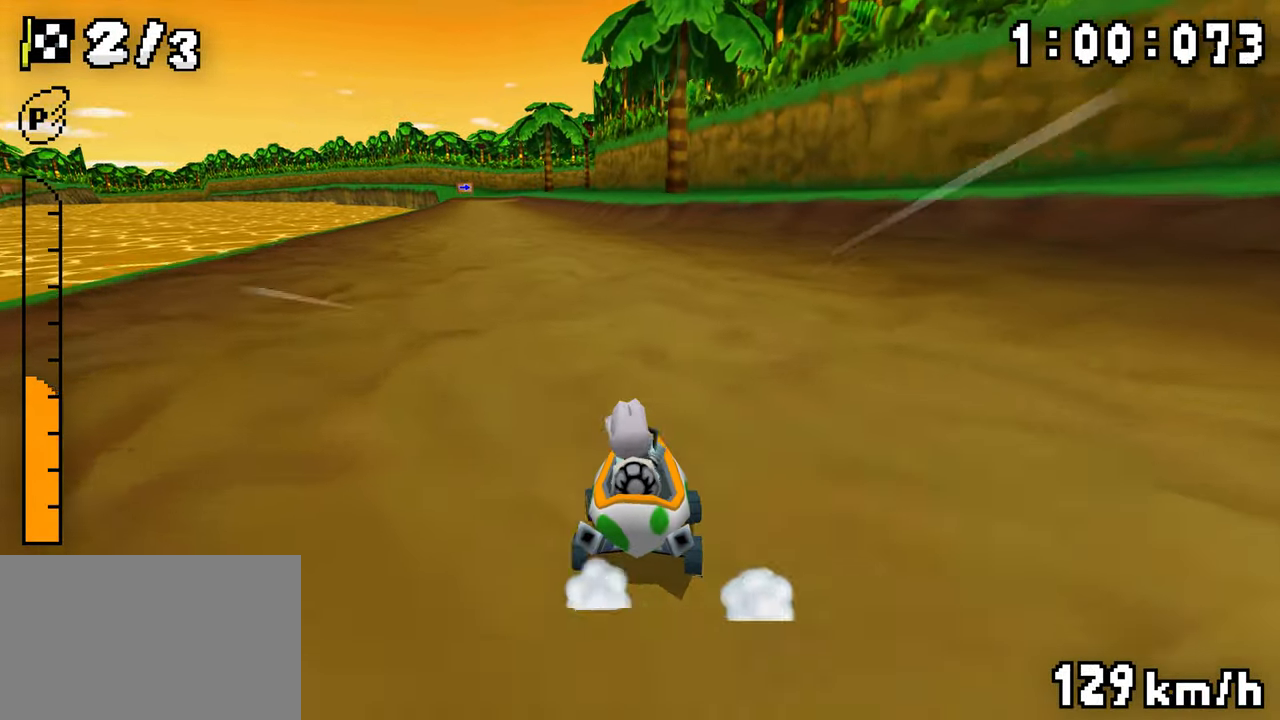
{"dt_ms": 500, "buttons": ["A", "R1", "DPAD_LEFT"], "events": [[117, "DPAD_LEFT", "down"], [117, "DPAD_RIGHT", "up"], [217, "DPAD_LEFT", "up"], [317, "DPAD_RIGHT", "down"], [500, "DPAD_LEFT", "down"], [500, "DPAD_RIGHT", "up"]]}
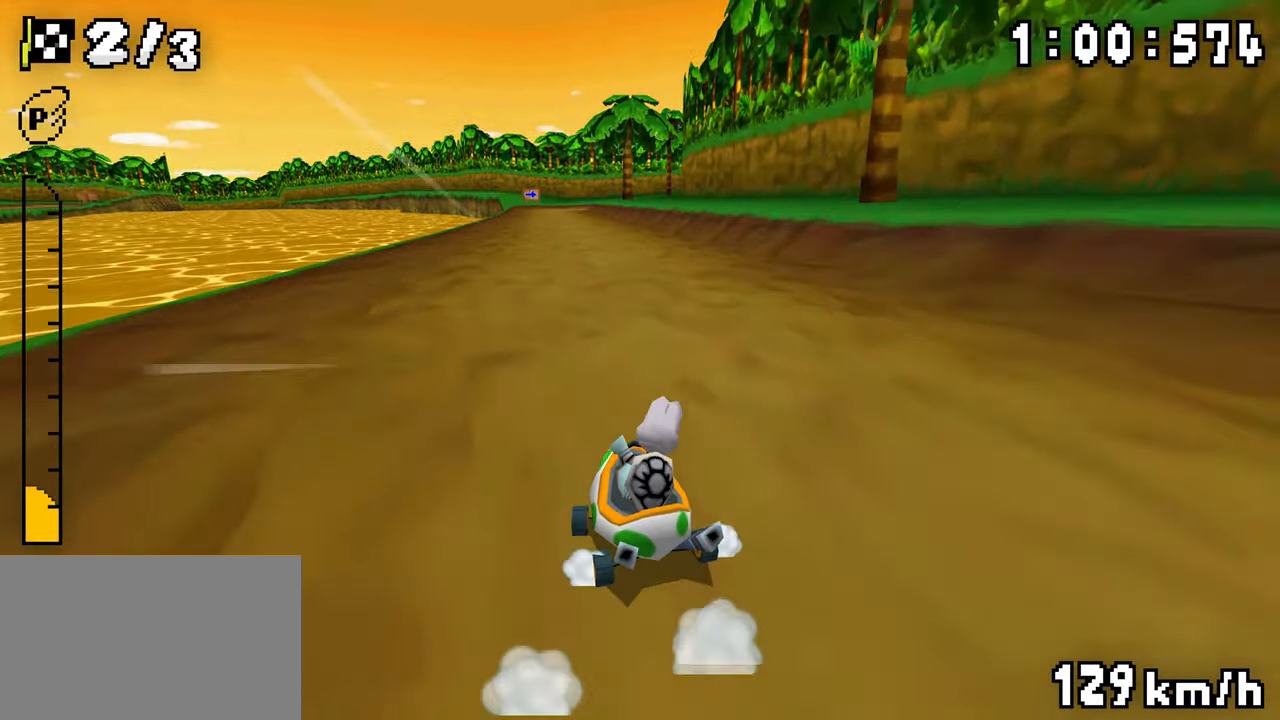
{"dt_ms": 500, "buttons": ["A", "R1", "DPAD_LEFT"], "events": [[50, "DPAD_LEFT", "up"], [50, "DPAD_RIGHT", "down"], [50, "R1", "up"], [100, "R1", "down"], [334, "DPAD_LEFT", "down"], [334, "DPAD_RIGHT", "up"]]}
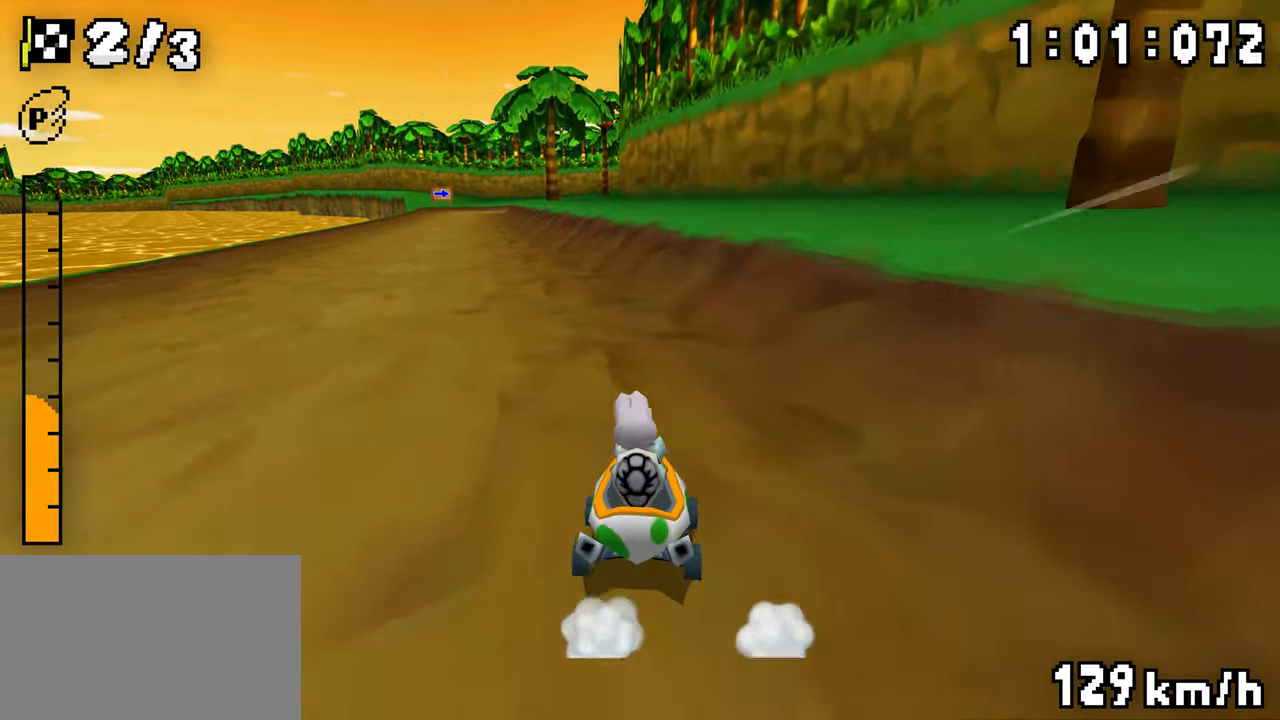
{"dt_ms": 500, "buttons": ["A", "R1", "DPAD_LEFT"], "events": [[34, "DPAD_LEFT", "up"], [34, "DPAD_RIGHT", "down"], [200, "DPAD_RIGHT", "up"], [217, "DPAD_LEFT", "down"], [400, "DPAD_LEFT", "up"], [450, "R1", "up"], [467, "DPAD_LEFT", "down"], [500, "R1", "down"]]}
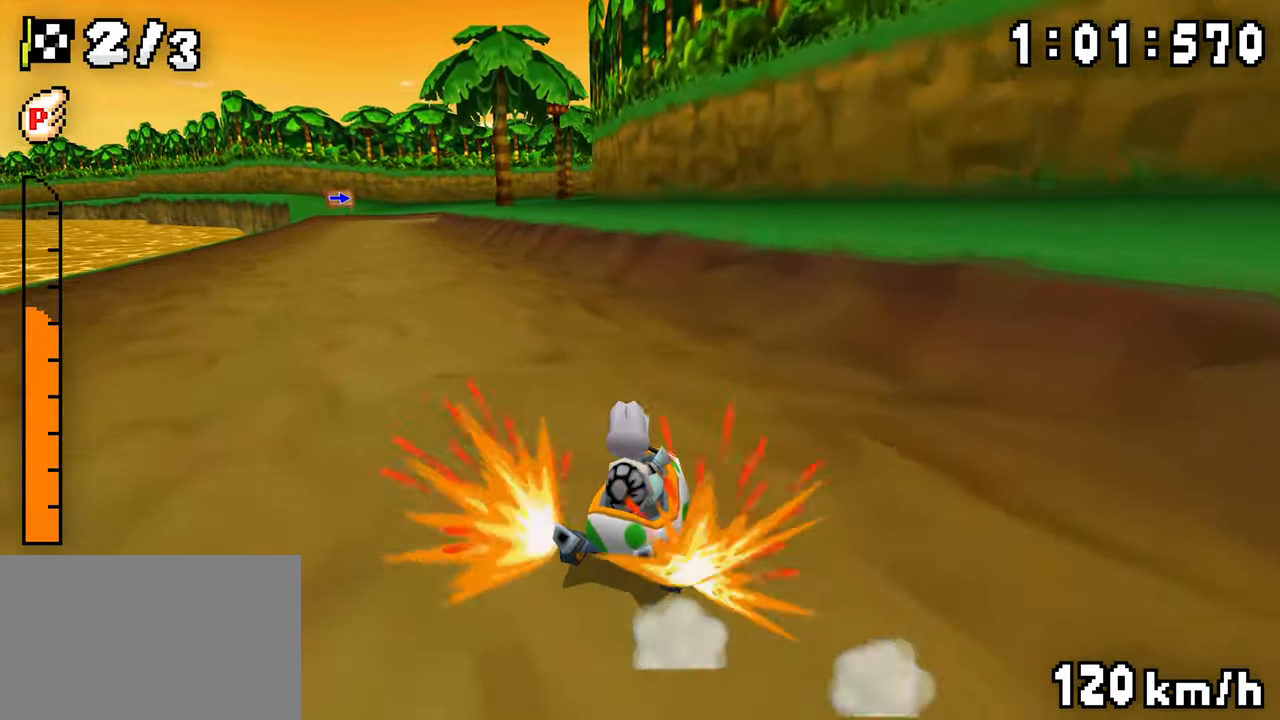
{"dt_ms": 500, "buttons": ["A", "R1"], "events": [[100, "DPAD_LEFT", "up"], [150, "R1", "up"], [267, "R1", "down"], [434, "DPAD_RIGHT", "down"], [500, "DPAD_RIGHT", "up"]]}
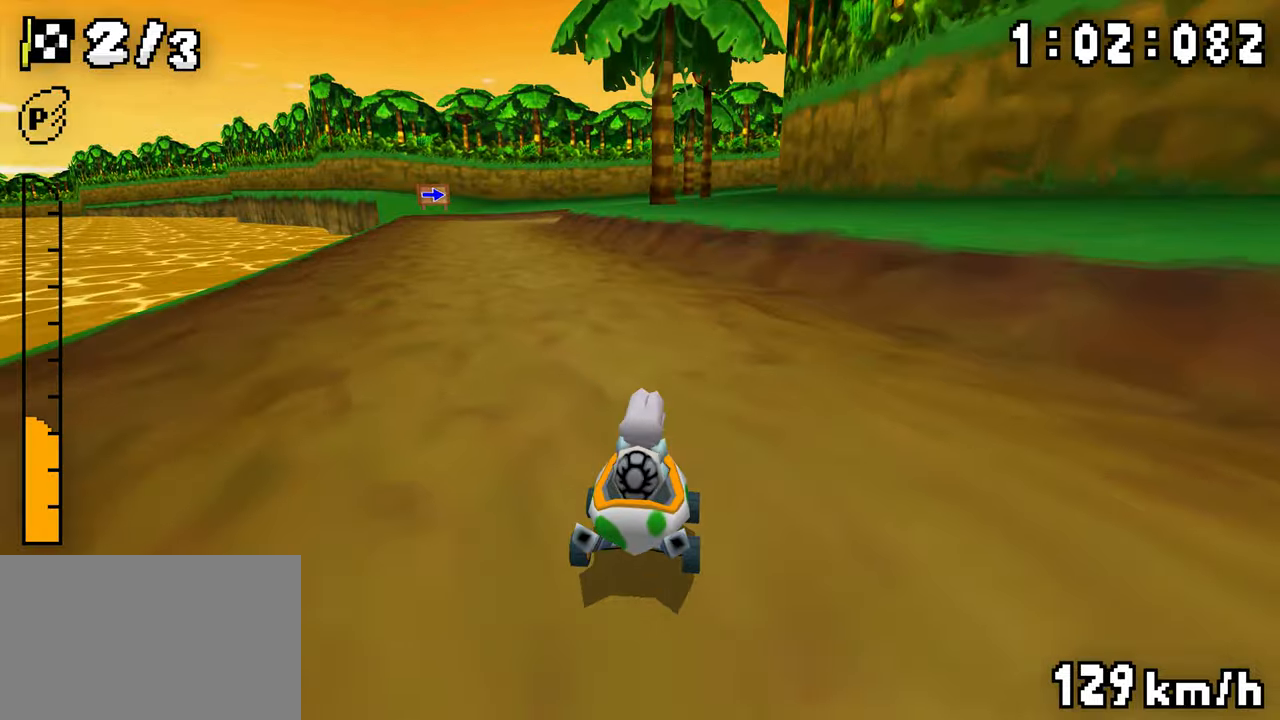
{"dt_ms": 500, "buttons": ["A", "R1", "DPAD_LEFT"], "events": [[17, "DPAD_LEFT", "down"], [184, "DPAD_LEFT", "up"], [184, "DPAD_RIGHT", "down"], [267, "DPAD_RIGHT", "up"], [384, "DPAD_LEFT", "down"]]}
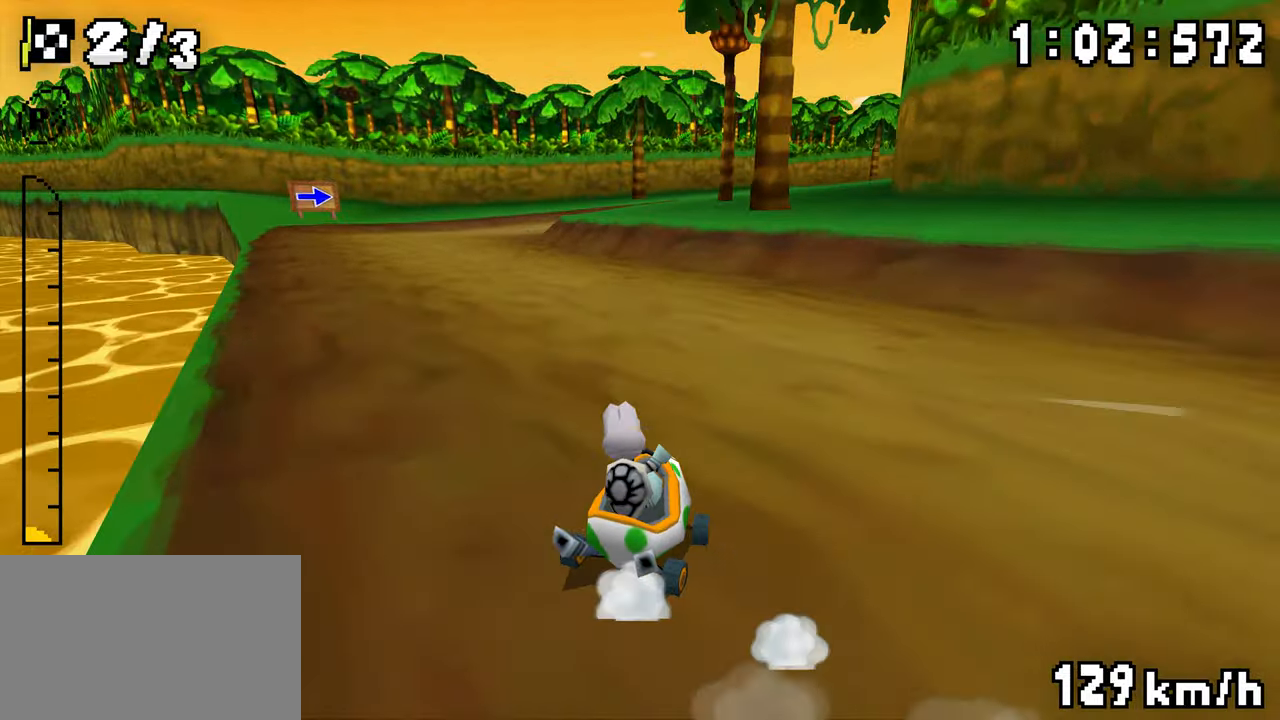
{"dt_ms": 500, "buttons": ["A", "R1", "DPAD_LEFT"], "events": [[84, "R1", "up"], [134, "R1", "down"], [200, "DPAD_LEFT", "up"], [284, "DPAD_RIGHT", "down"], [367, "DPAD_LEFT", "down"], [367, "DPAD_RIGHT", "up"]]}